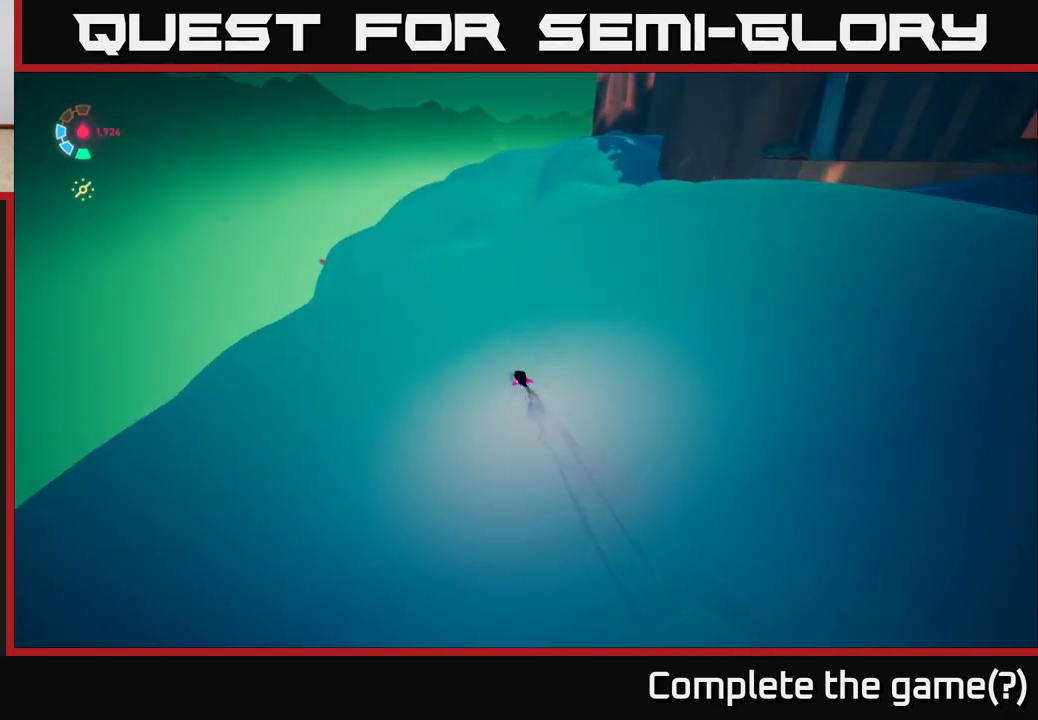
Gameplay with a controller (Xbox layout); each line is a JSON object with the inputs held at the frame after it. "events" lists button and stick changes between this image and that frame as [ms after this image, input, new state], when the widget could be followed in between.
{"buttons": ["L2"], "left_stick": "up-left", "right_stick": "right", "events": [[200, "right_stick", "right"]]}
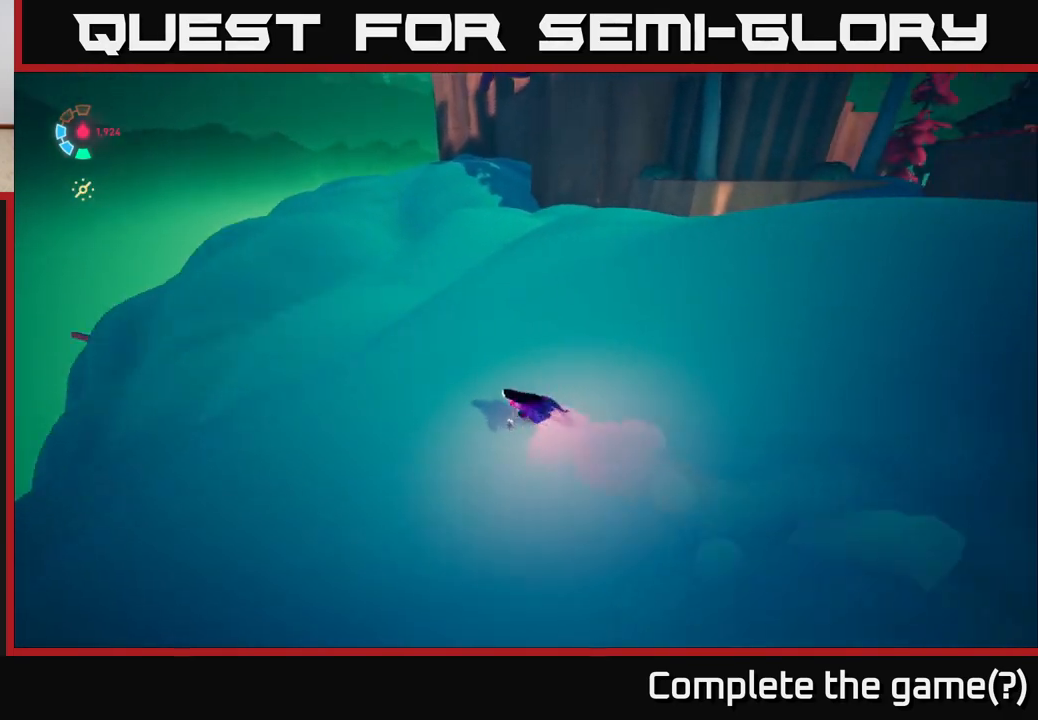
{"buttons": ["L2"], "left_stick": "up-left", "right_stick": "up-right", "events": [[317, "right_stick", "up-right"]]}
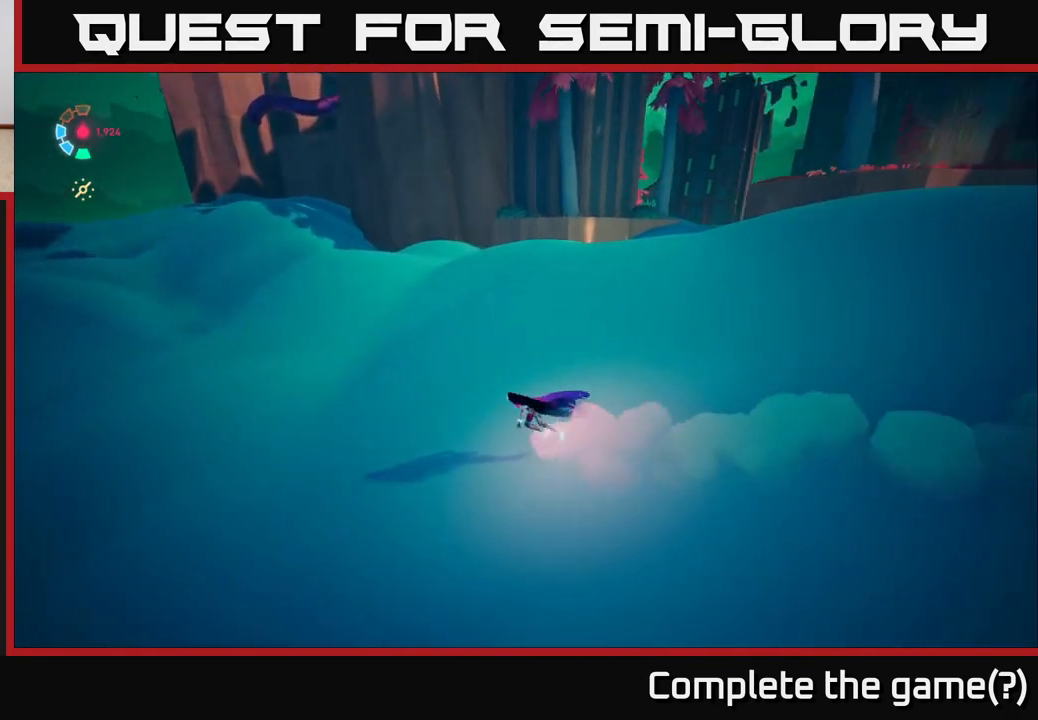
{"buttons": ["L2"], "left_stick": "up-left", "right_stick": "center", "events": [[117, "right_stick", "center"], [200, "A", "down"], [367, "A", "up"]]}
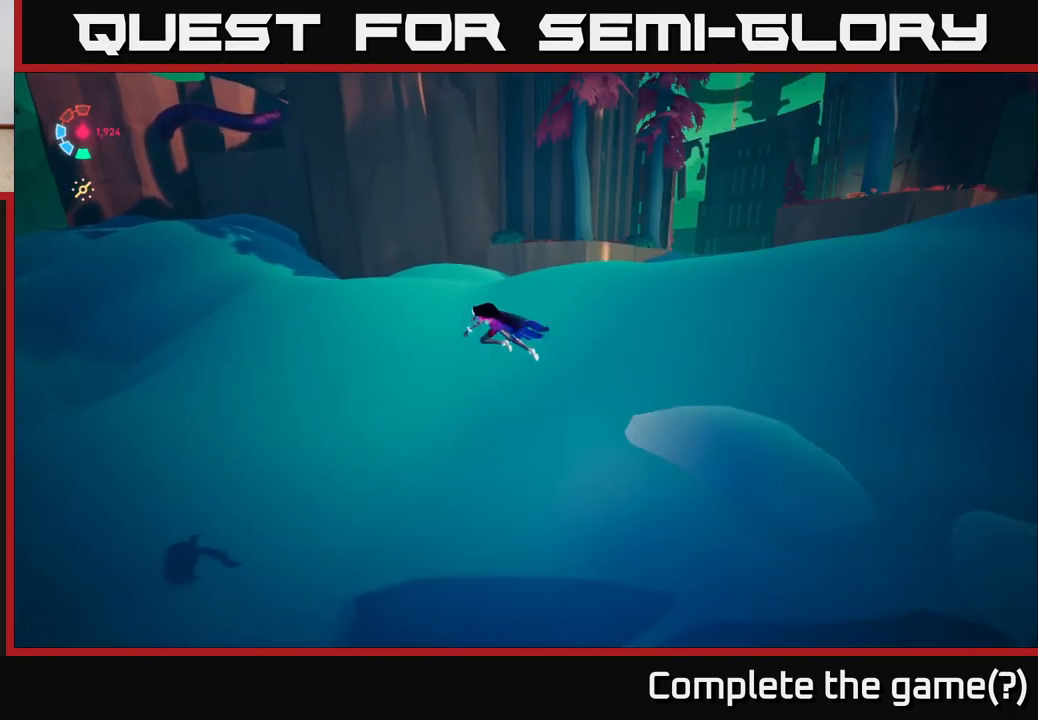
{"buttons": ["L2"], "left_stick": "up-left", "right_stick": "left", "events": [[100, "A", "down"], [250, "A", "up"], [467, "right_stick", "left"]]}
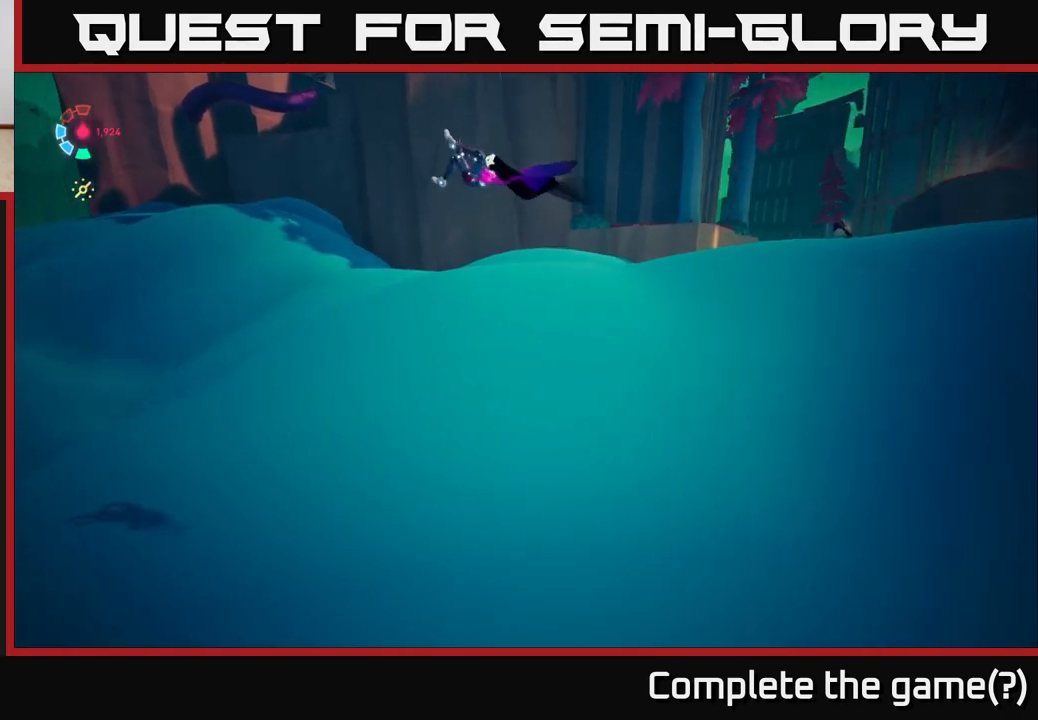
{"buttons": ["L2"], "left_stick": "up-left", "right_stick": "center", "events": [[300, "right_stick", "center"]]}
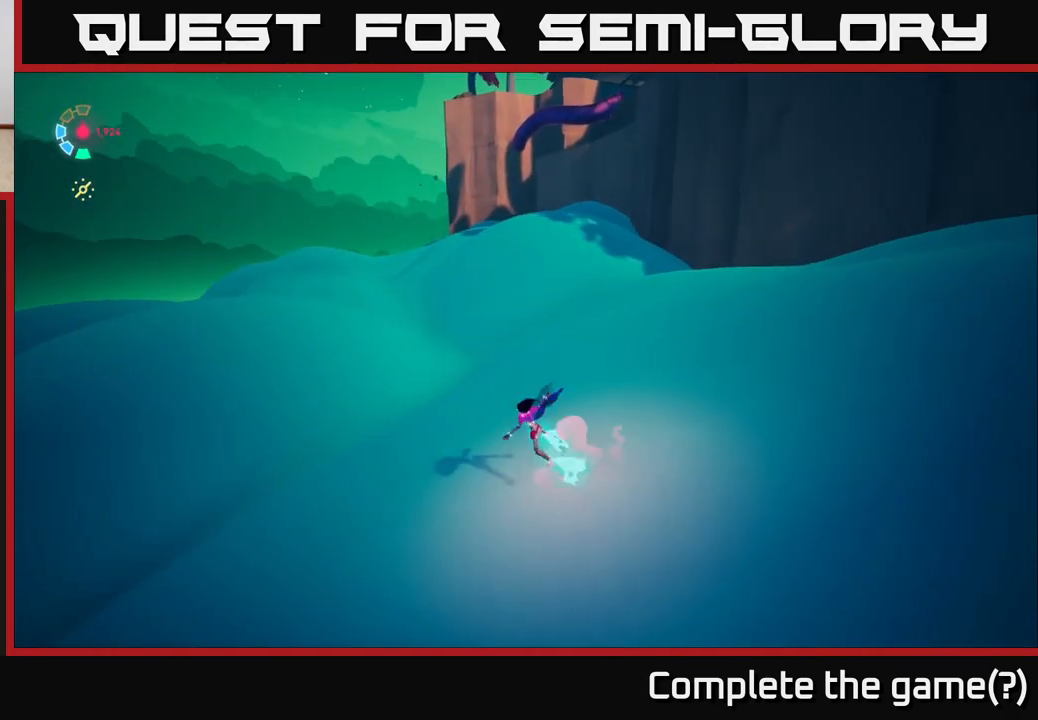
{"buttons": ["L2"], "left_stick": "up-left", "right_stick": "center", "events": [[67, "right_stick", "down-left"], [400, "right_stick", "center"]]}
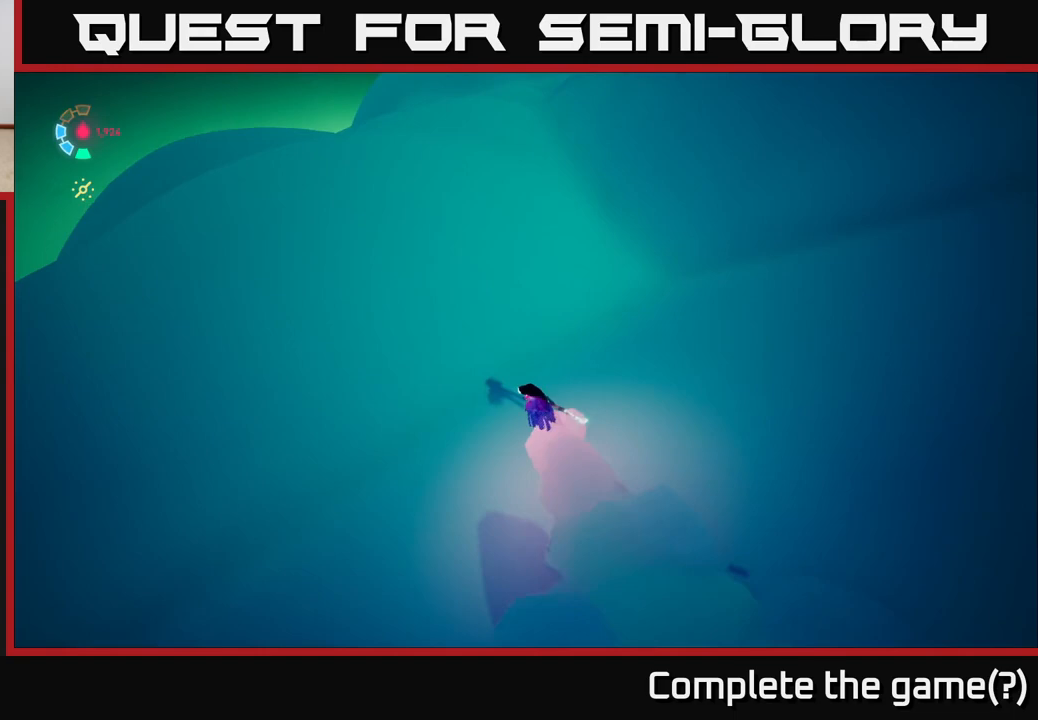
{"buttons": ["L2"], "left_stick": "up-left", "right_stick": "right", "events": [[267, "right_stick", "right"]]}
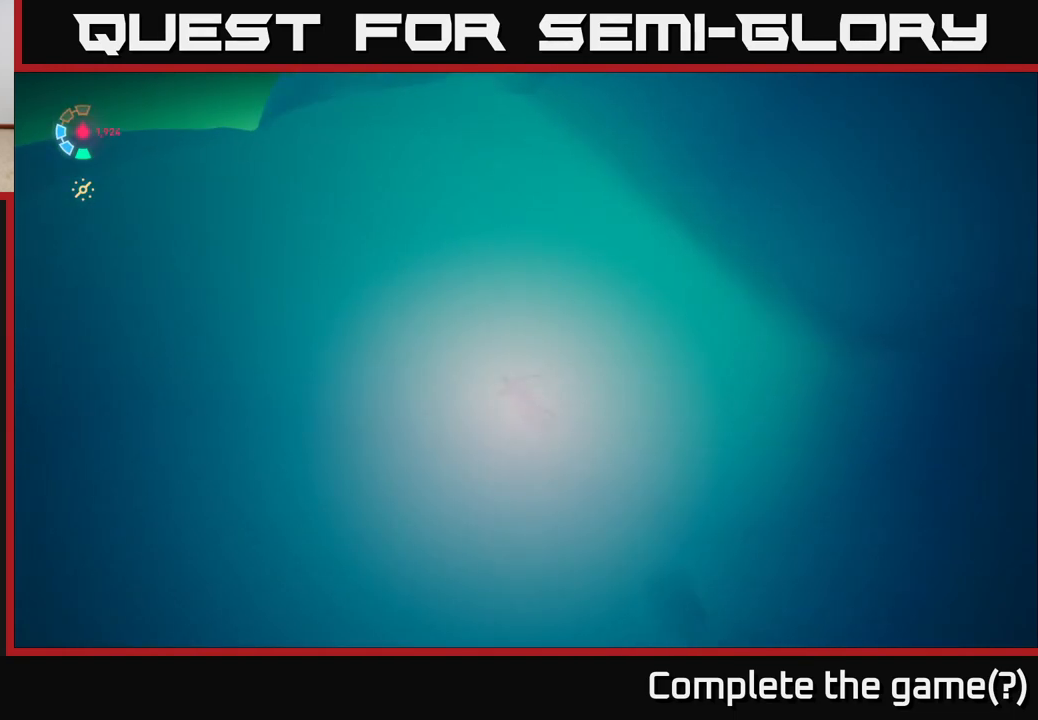
{"buttons": ["L2"], "left_stick": "up-left", "right_stick": "center", "events": [[167, "right_stick", "center"]]}
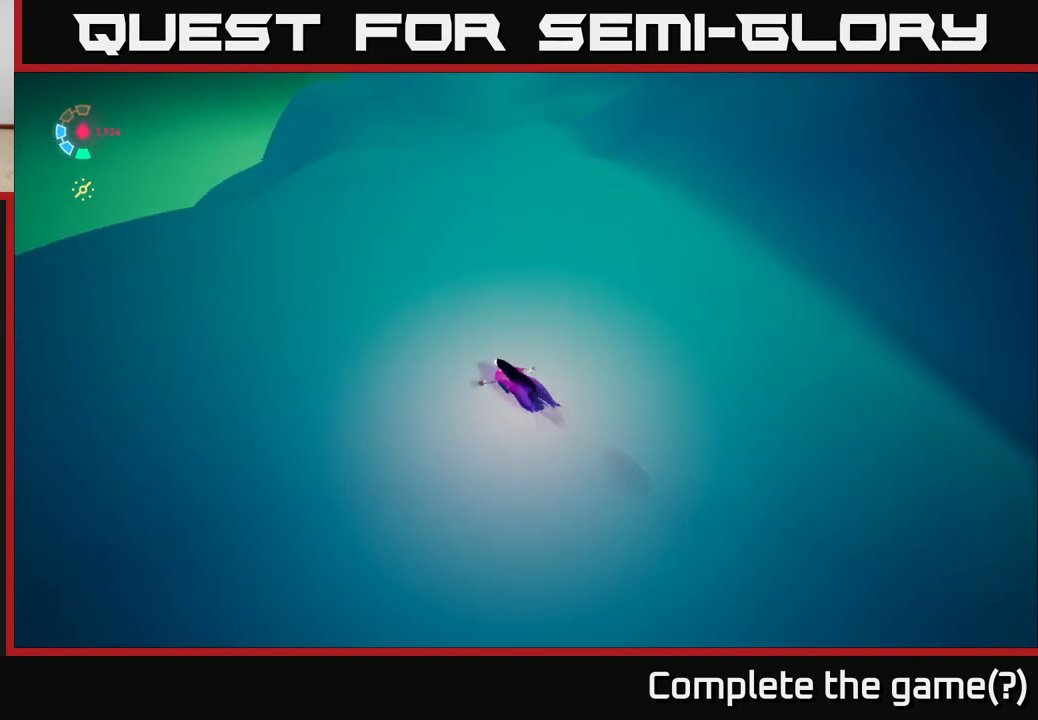
{"buttons": ["L2"], "left_stick": "up-left", "right_stick": "up-right", "events": [[283, "right_stick", "up-right"]]}
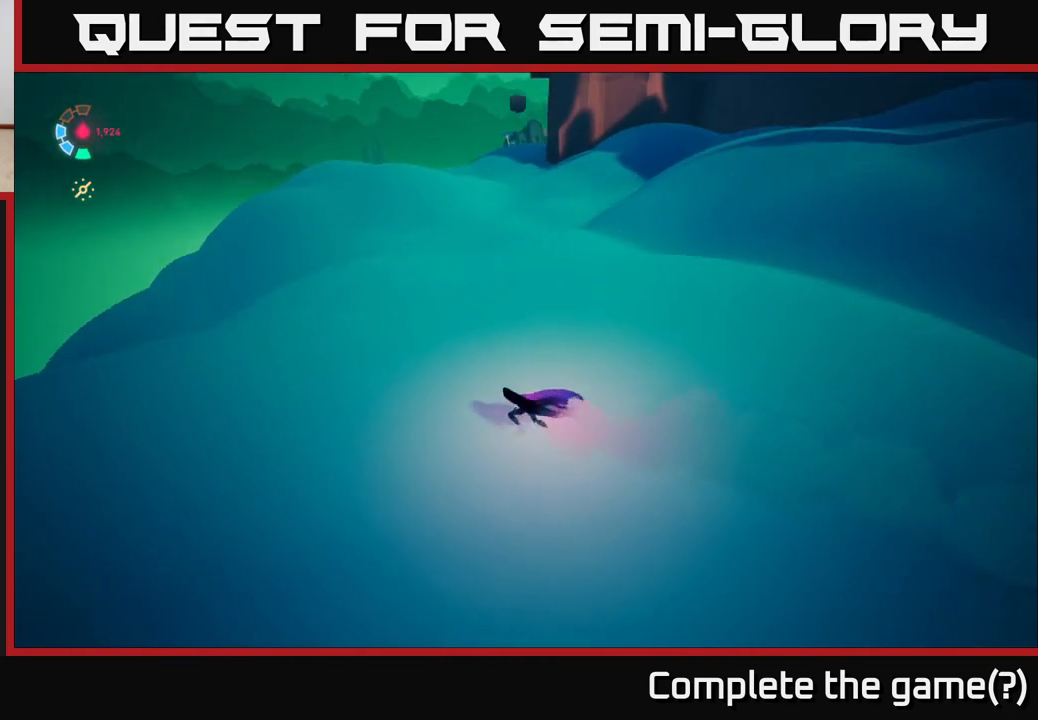
{"buttons": ["L2"], "left_stick": "up-left", "right_stick": "up-right", "events": [[100, "right_stick", "center"], [400, "right_stick", "right"], [450, "right_stick", "up-right"]]}
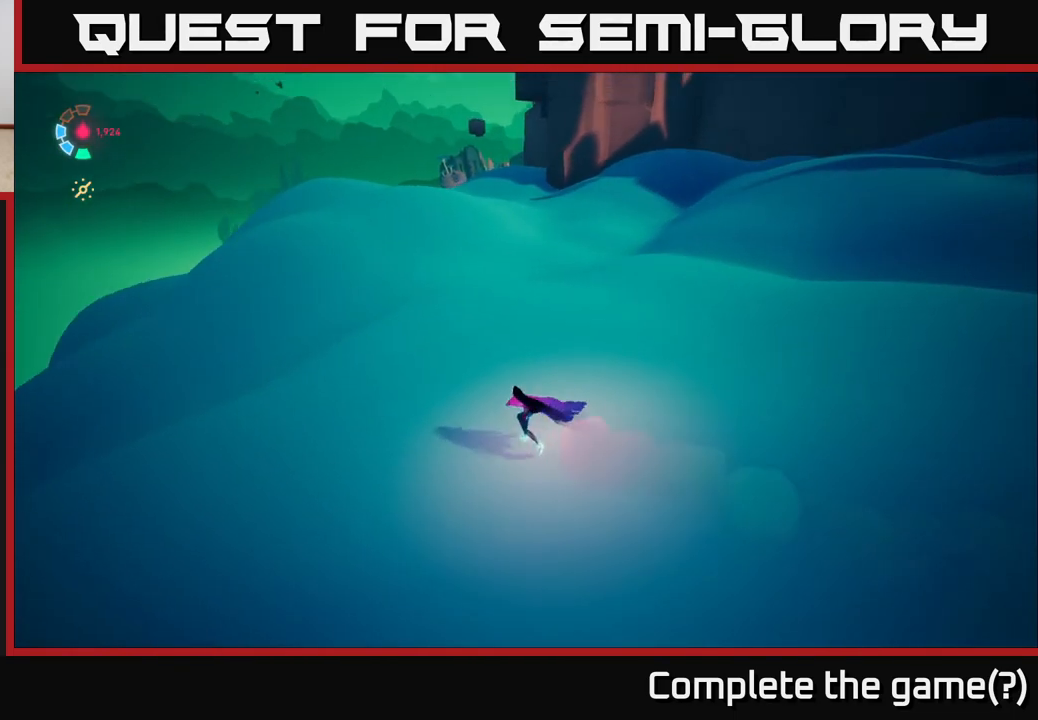
{"buttons": ["L2"], "left_stick": "up-left", "right_stick": "center", "events": [[150, "right_stick", "center"]]}
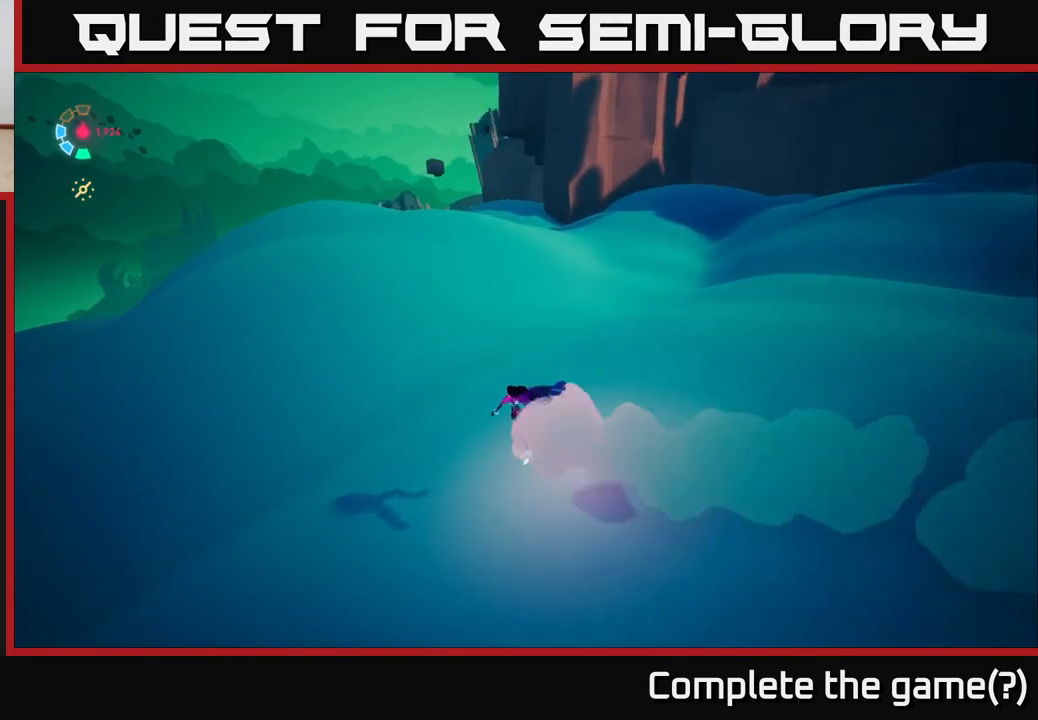
{"buttons": ["L2"], "left_stick": "up-left", "right_stick": "center", "events": [[17, "right_stick", "up-right"], [217, "right_stick", "center"]]}
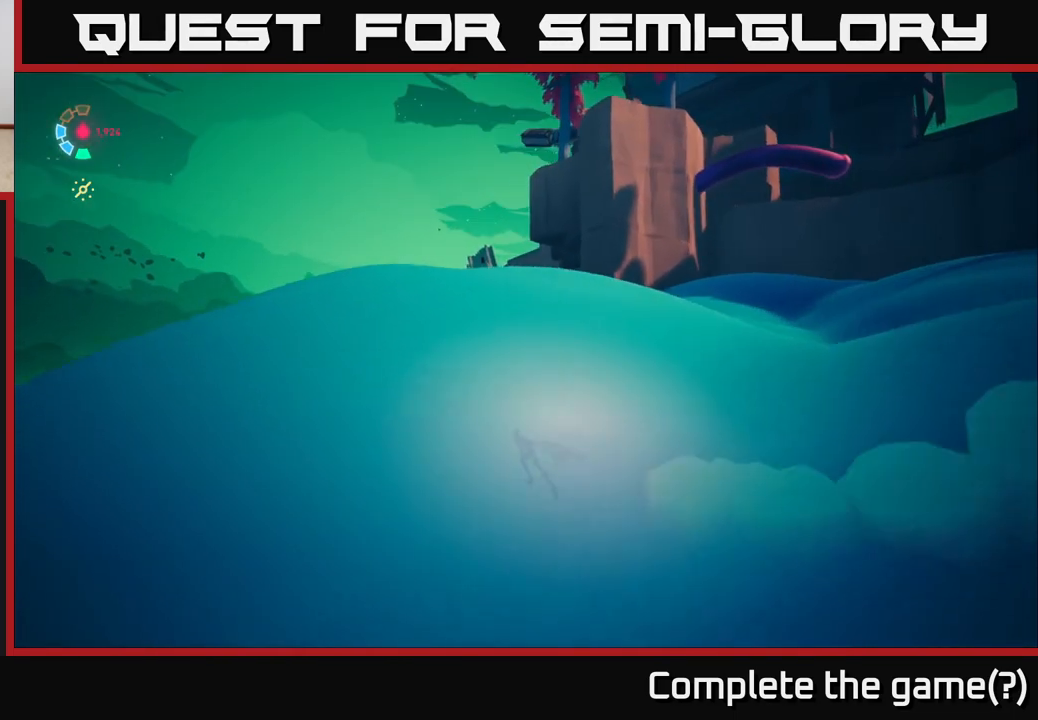
{"buttons": ["L2"], "left_stick": "up-left", "right_stick": "center", "events": []}
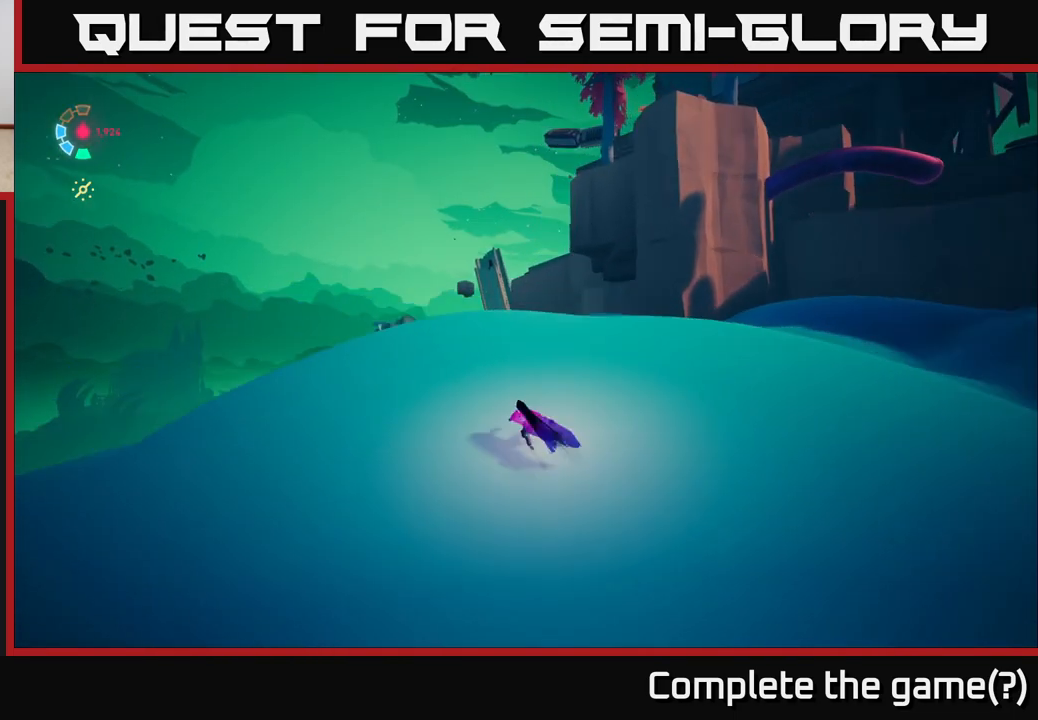
{"buttons": ["L2"], "left_stick": "up", "right_stick": "down-left", "events": [[333, "right_stick", "down"], [400, "left_stick", "up"], [500, "right_stick", "down-left"]]}
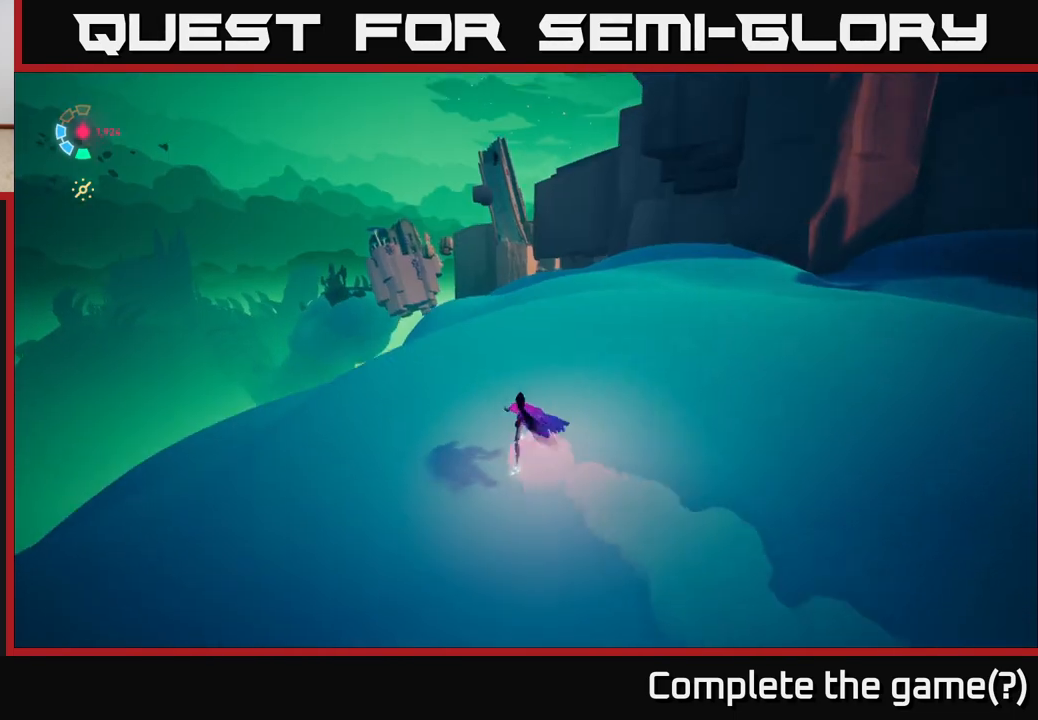
{"buttons": ["L2"], "left_stick": "up", "right_stick": "right", "events": [[133, "right_stick", "center"], [383, "right_stick", "right"]]}
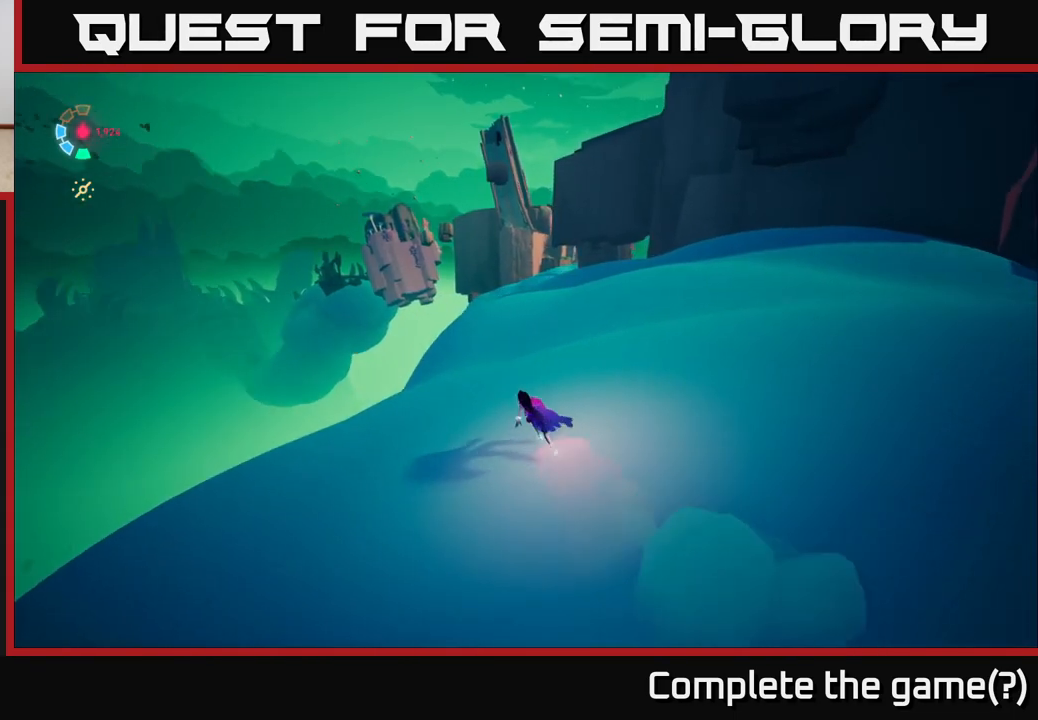
{"buttons": ["L2"], "left_stick": "up", "right_stick": "center", "events": [[383, "right_stick", "center"]]}
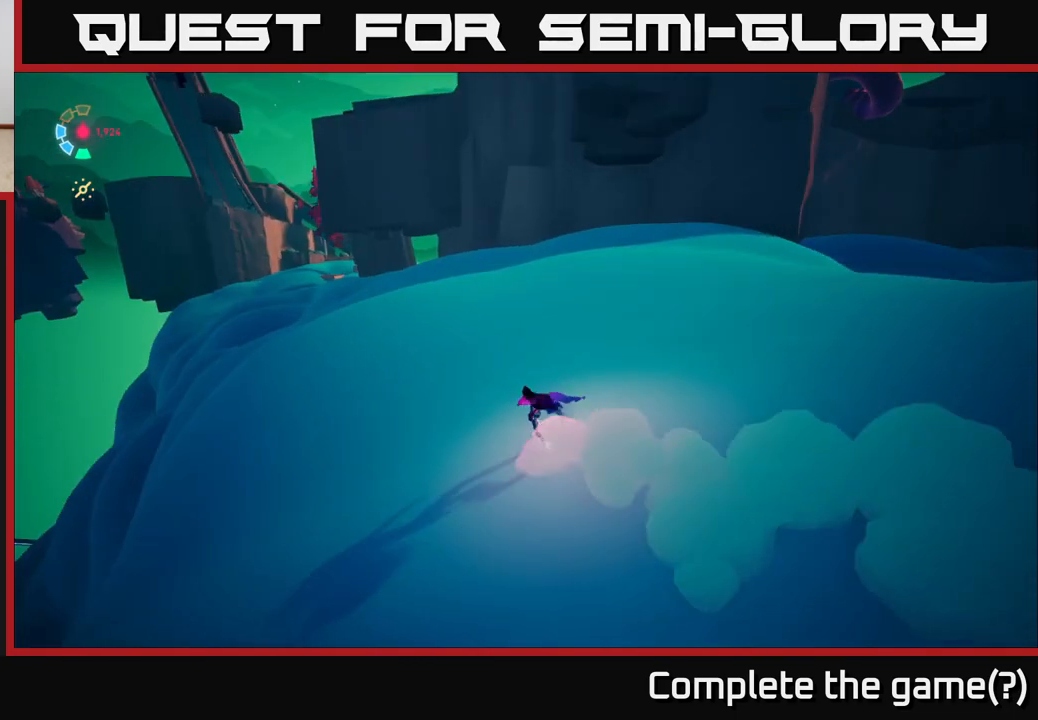
{"buttons": ["L2"], "left_stick": "up", "right_stick": "down-left", "events": [[250, "right_stick", "down-left"]]}
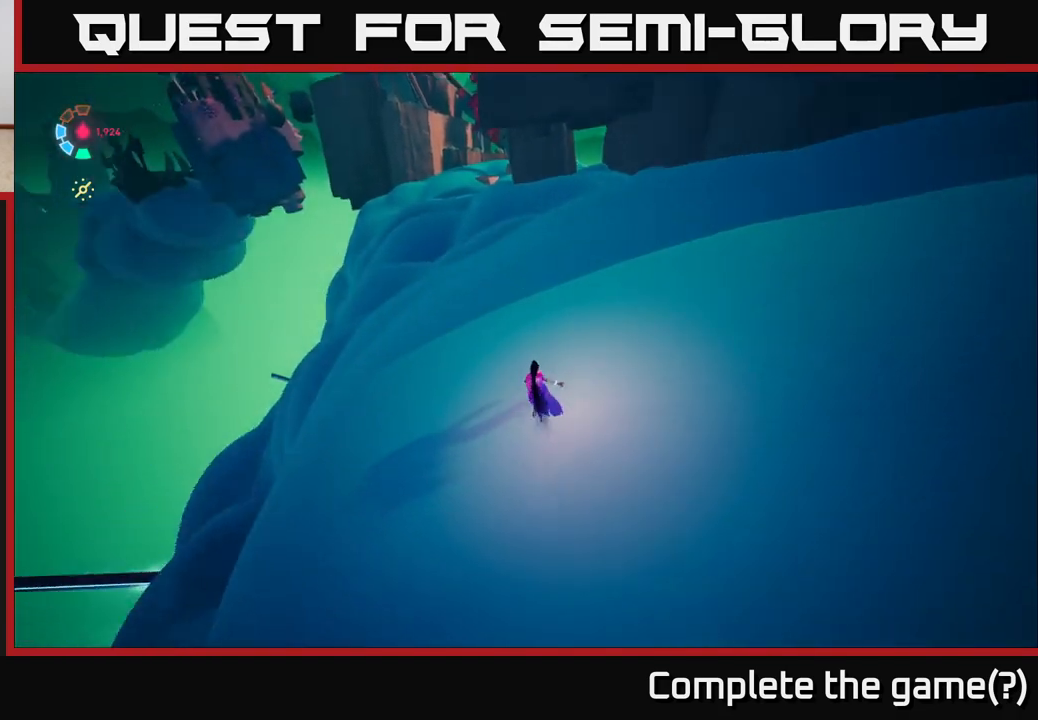
{"buttons": ["L2"], "left_stick": "up-left", "right_stick": "right", "events": [[83, "right_stick", "center"], [217, "left_stick", "up-left"], [450, "right_stick", "right"]]}
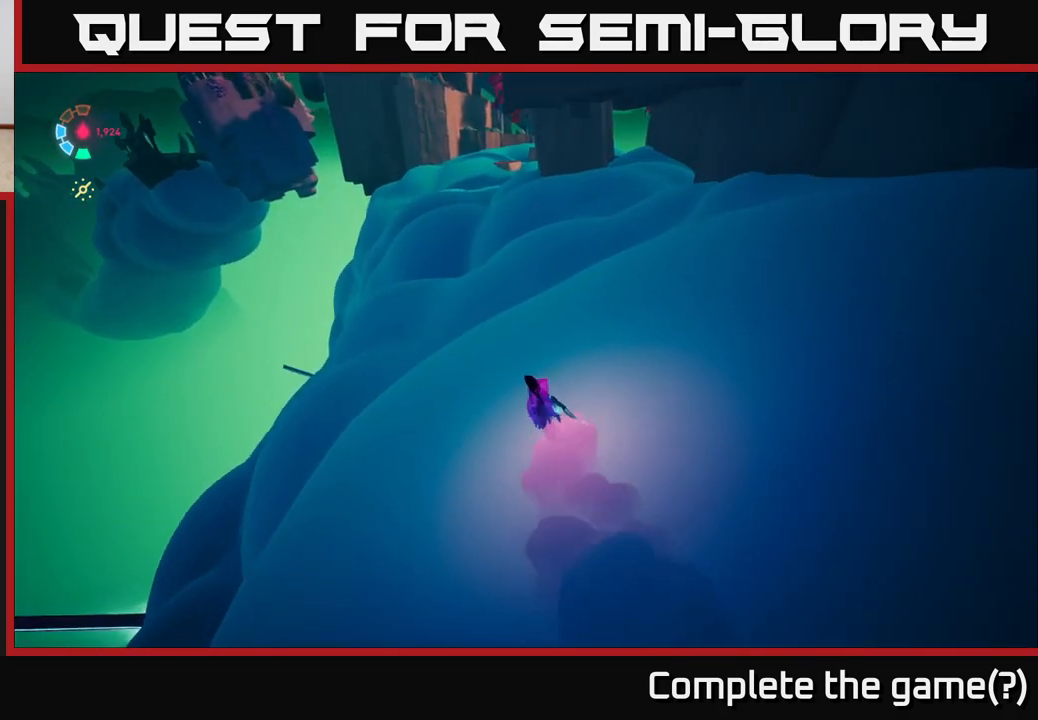
{"buttons": ["L2"], "left_stick": "up-left", "right_stick": "up-right", "events": [[17, "right_stick", "up-right"], [250, "right_stick", "center"], [450, "right_stick", "up-right"]]}
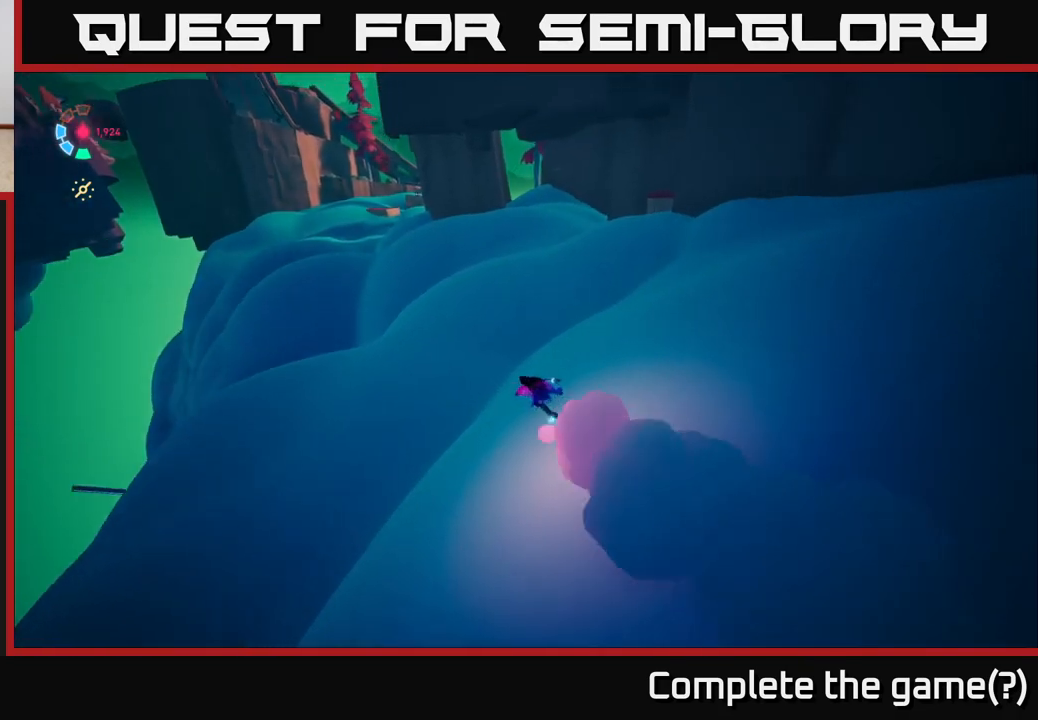
{"buttons": ["L2"], "left_stick": "up-left", "right_stick": "center", "events": [[500, "right_stick", "center"]]}
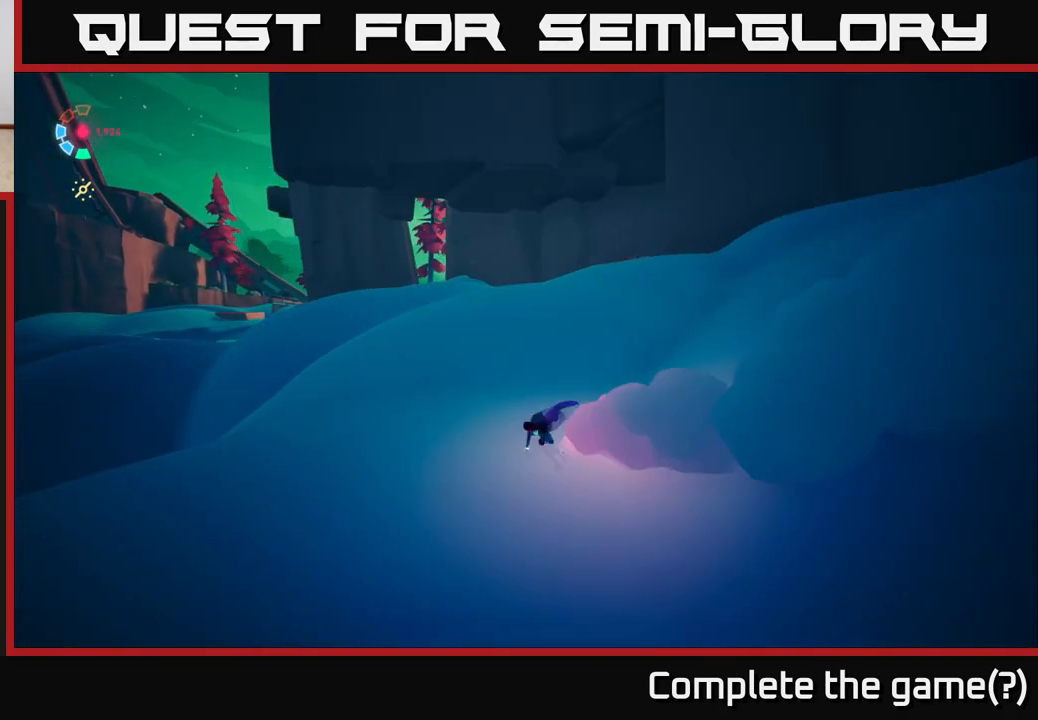
{"buttons": ["L2"], "left_stick": "up-left", "right_stick": "down-right", "events": [[150, "left_stick", "up"], [183, "right_stick", "right"], [250, "right_stick", "down-right"], [467, "left_stick", "up-left"]]}
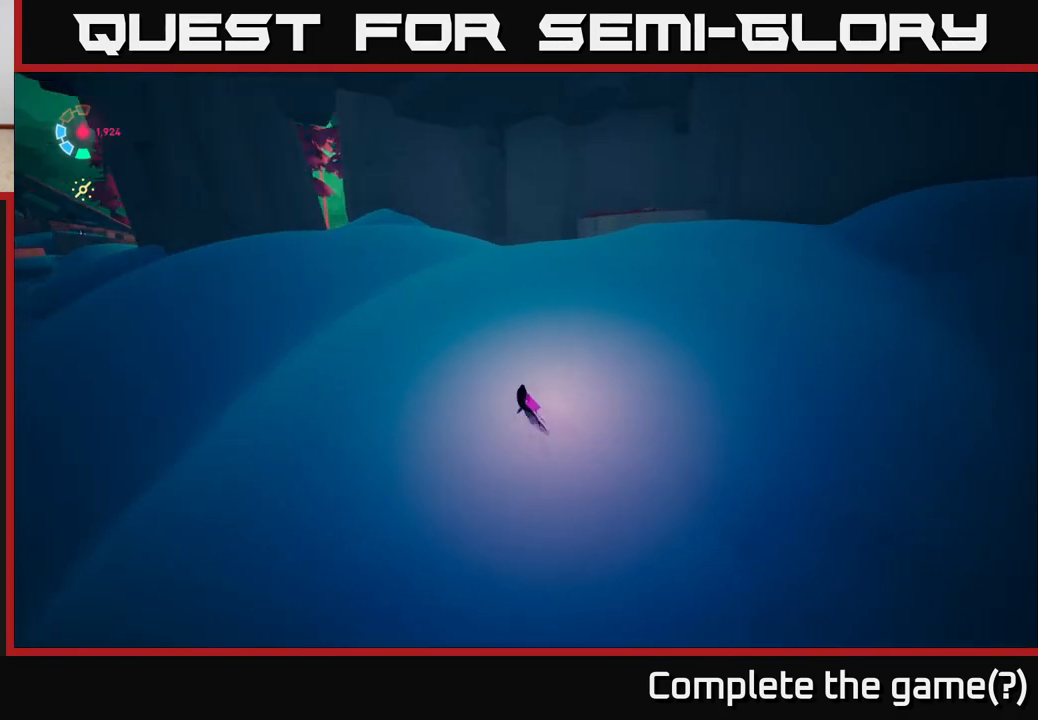
{"buttons": ["L2"], "left_stick": "up-left", "right_stick": "right", "events": [[67, "right_stick", "right"]]}
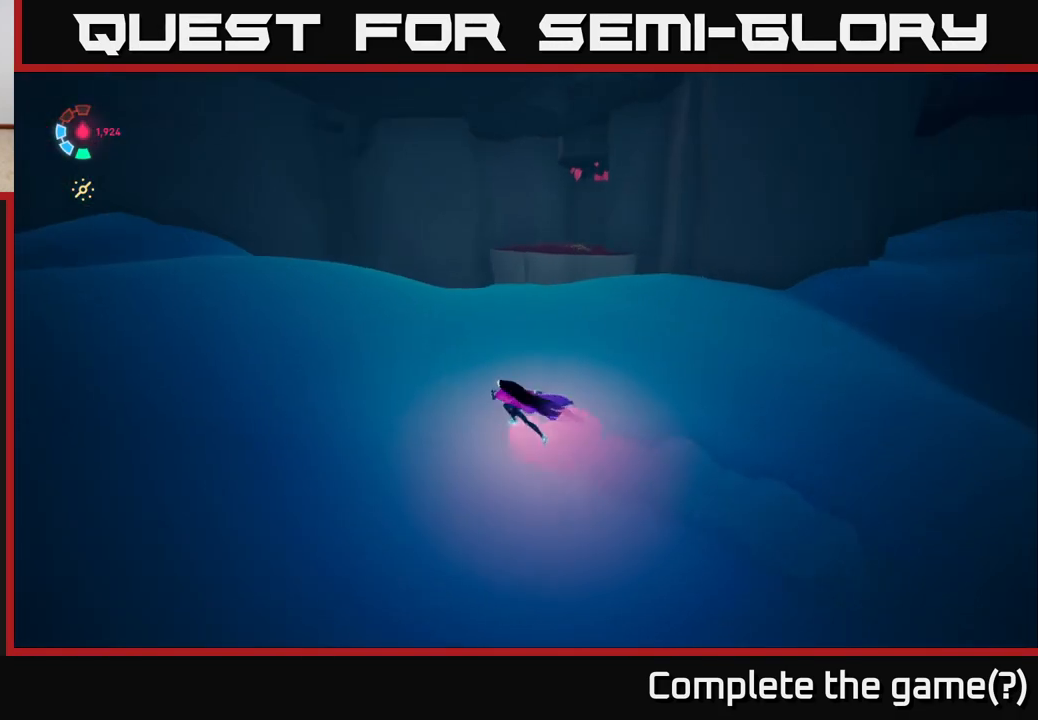
{"buttons": ["L2"], "left_stick": "center", "right_stick": "left", "events": [[183, "left_stick", "left"], [183, "right_stick", "center"], [383, "right_stick", "left"], [500, "left_stick", "center"]]}
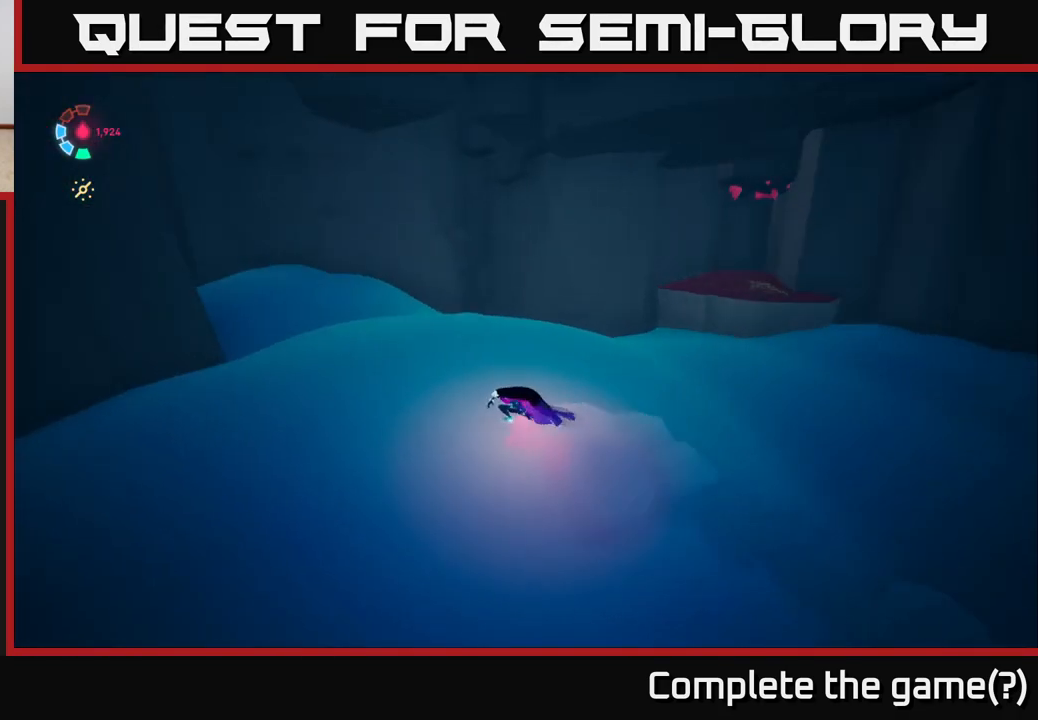
{"buttons": [], "left_stick": "left", "right_stick": "left", "events": [[167, "left_stick", "left"], [217, "L2", "up"]]}
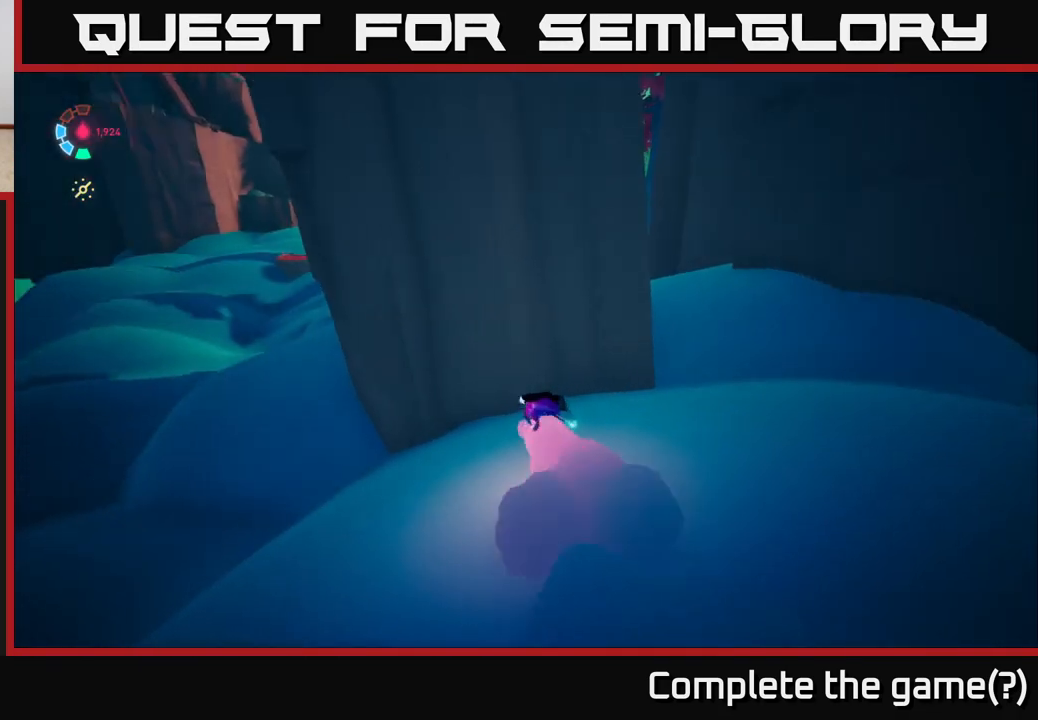
{"buttons": [], "left_stick": "up-left", "right_stick": "center", "events": [[117, "L2", "down"], [117, "right_stick", "up-right"], [150, "left_stick", "up-left"], [317, "right_stick", "center"], [483, "L2", "up"]]}
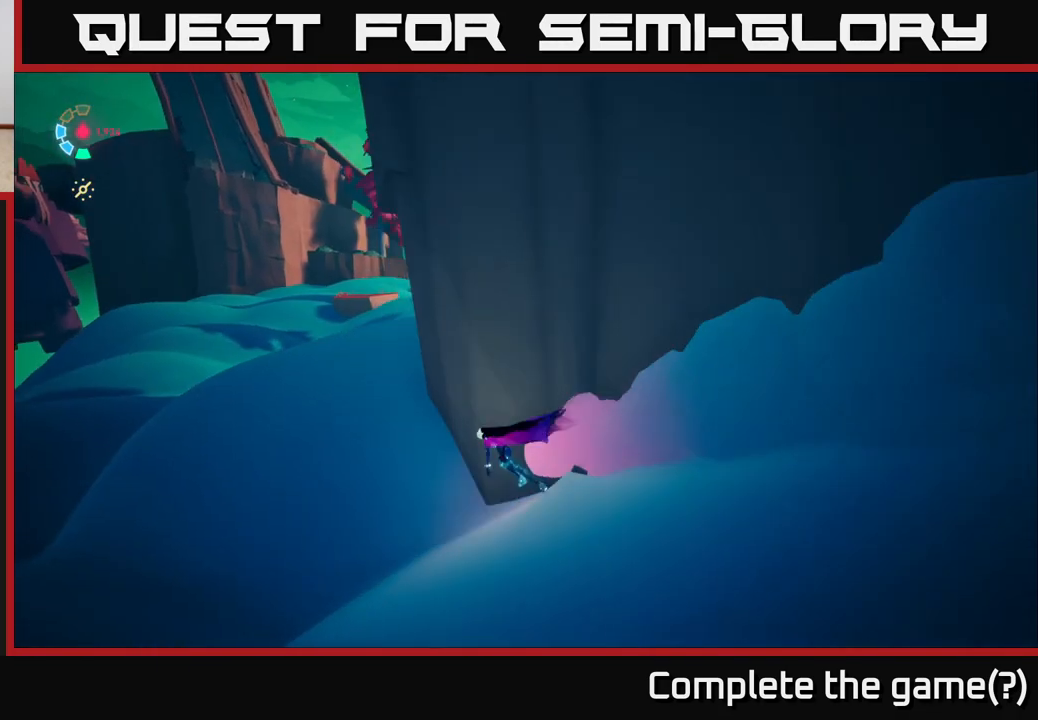
{"buttons": ["L2"], "left_stick": "up-left", "right_stick": "left", "events": [[317, "L2", "down"], [450, "right_stick", "left"]]}
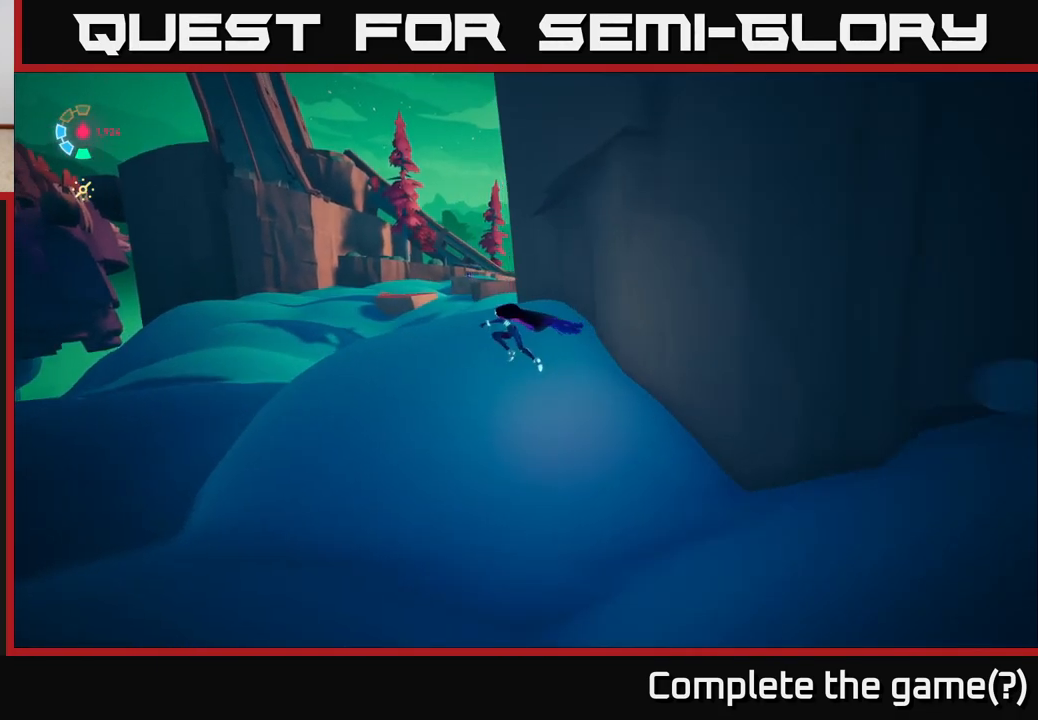
{"buttons": ["L2"], "left_stick": "up", "right_stick": "center", "events": [[133, "left_stick", "up"], [333, "right_stick", "center"]]}
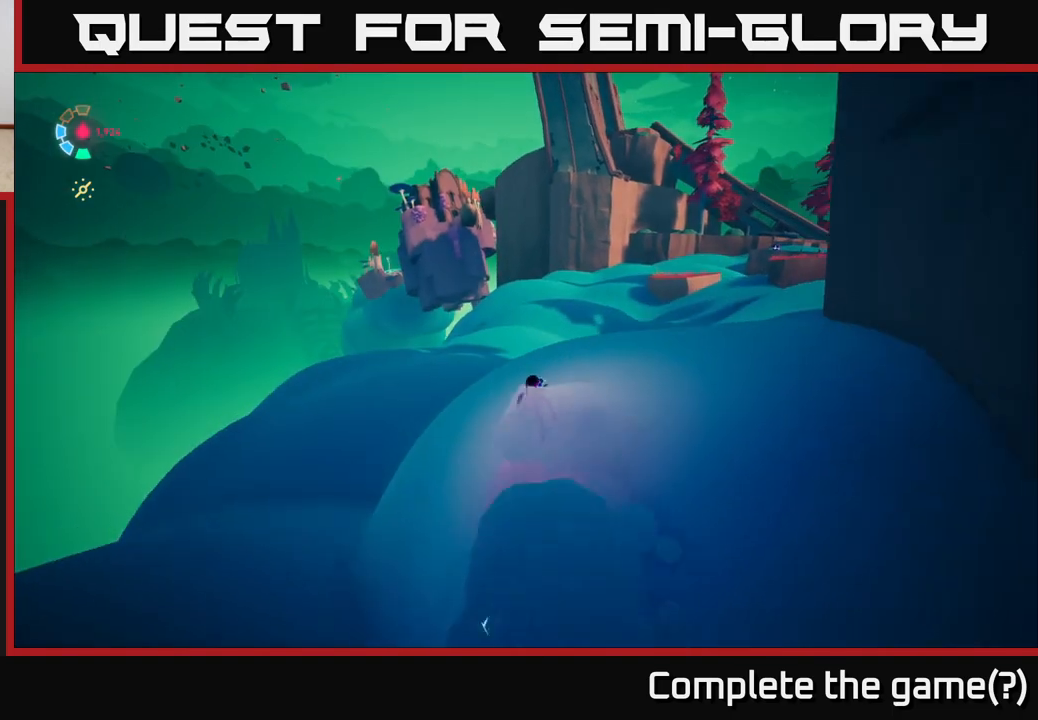
{"buttons": ["L2"], "left_stick": "up", "right_stick": "center", "events": []}
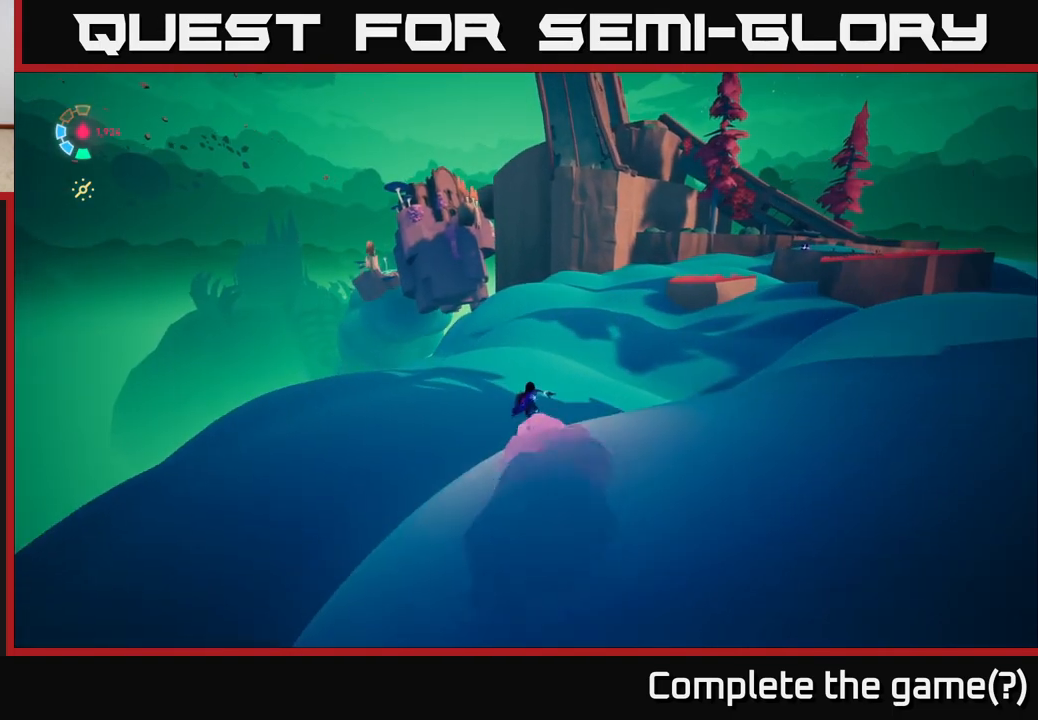
{"buttons": ["L2"], "left_stick": "up-left", "right_stick": "center", "events": [[367, "left_stick", "up-left"]]}